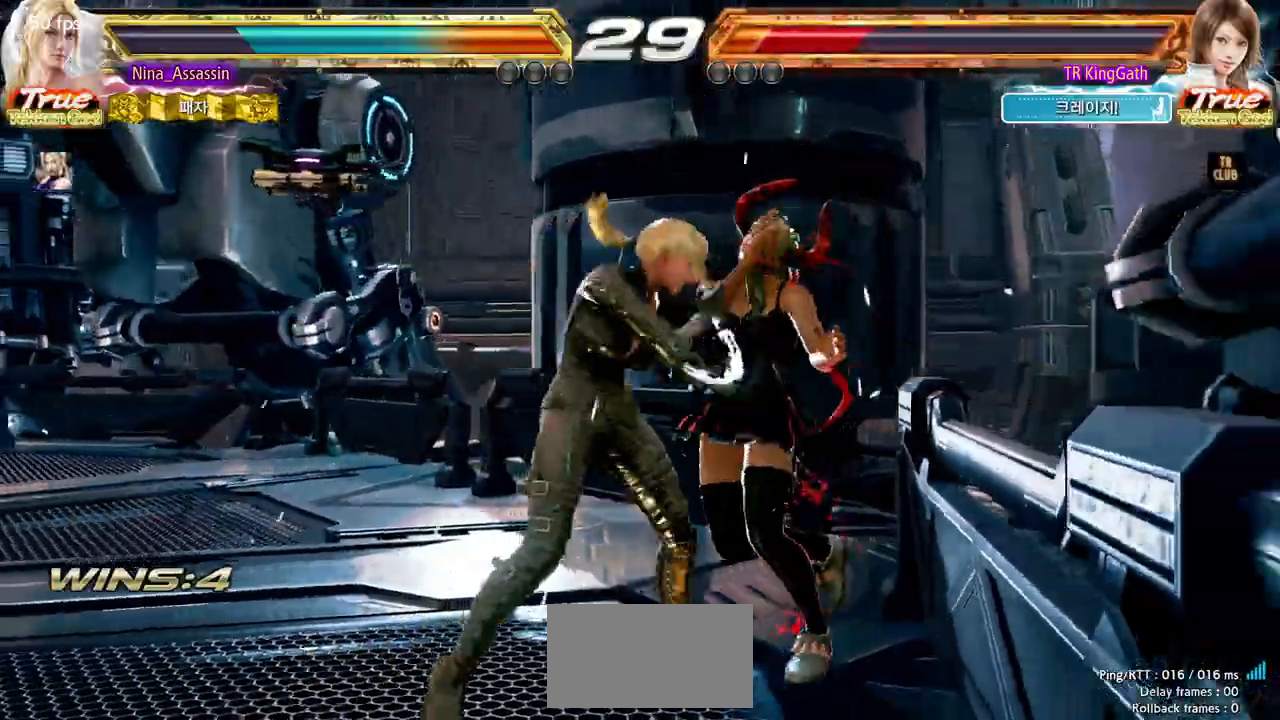
Gameplay with a controller (arcade stick); each line is a JSON object with the inputs held at the frame after it (dt_ms = milliseconds from this image to that frame). "events" lists button and stick changes between this image and that frame as [ms after this image, input, new state], when the widget could be followed in between. Not read: L3 R3.
{"dt_ms": 500, "buttons": [], "left_stick": "center"}
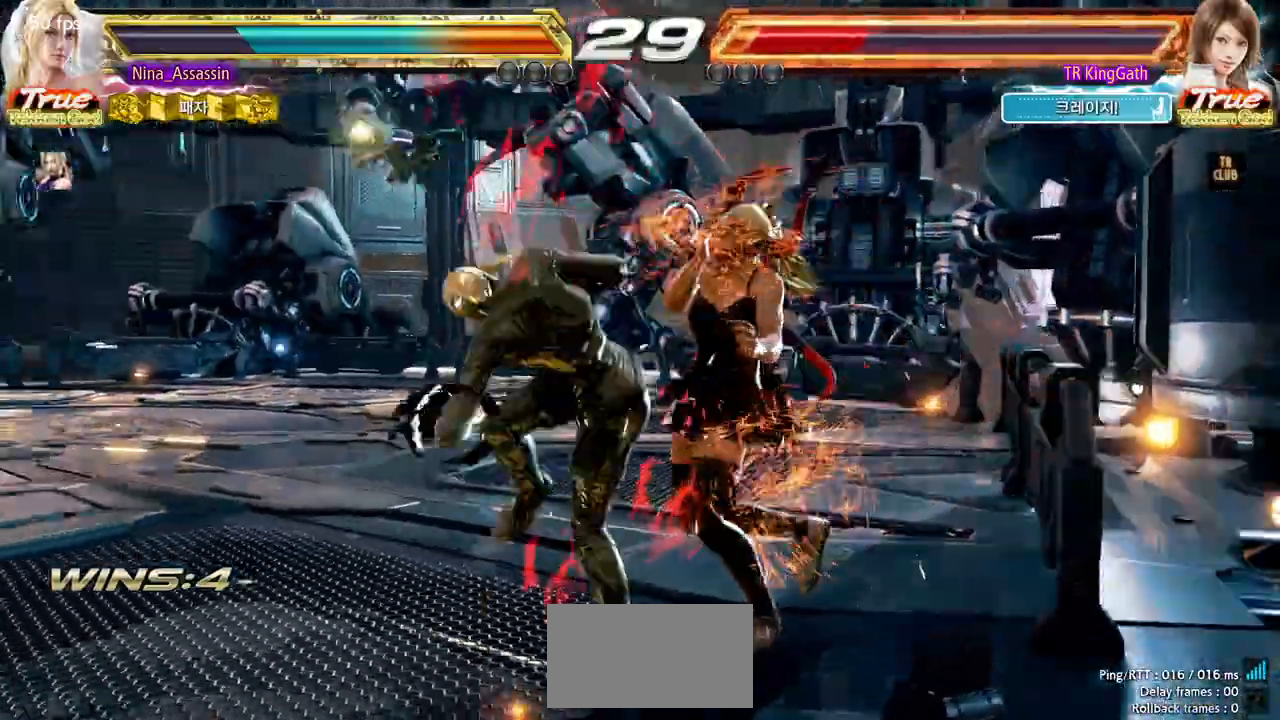
{"dt_ms": 500, "buttons": [], "left_stick": "center", "events": [[417, "left_stick", "right"], [483, "left_stick", "center"]]}
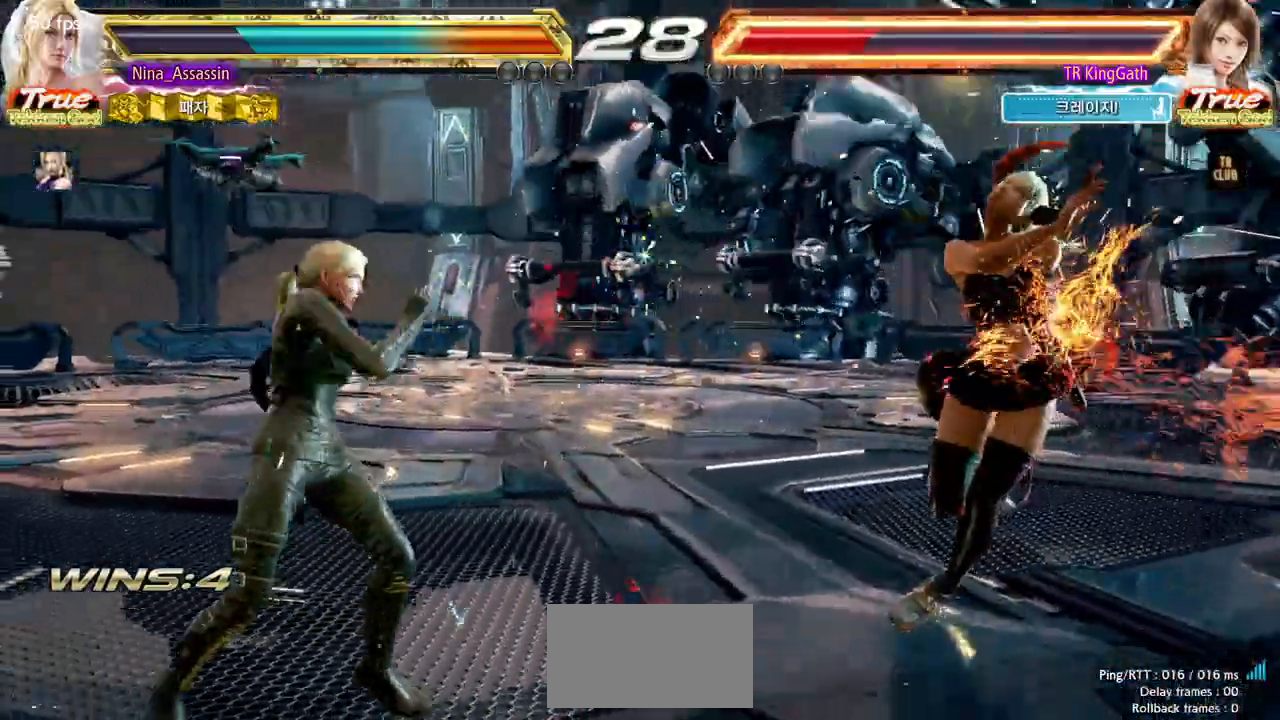
{"dt_ms": 500, "buttons": [], "left_stick": "center", "events": [[50, "left_stick", "right"], [133, "left_stick", "center"], [200, "left_stick", "down"], [233, "CROSS", "down"], [300, "CIRCLE", "down"], [300, "CROSS", "up"], [300, "left_stick", "center"], [367, "CIRCLE", "up"]]}
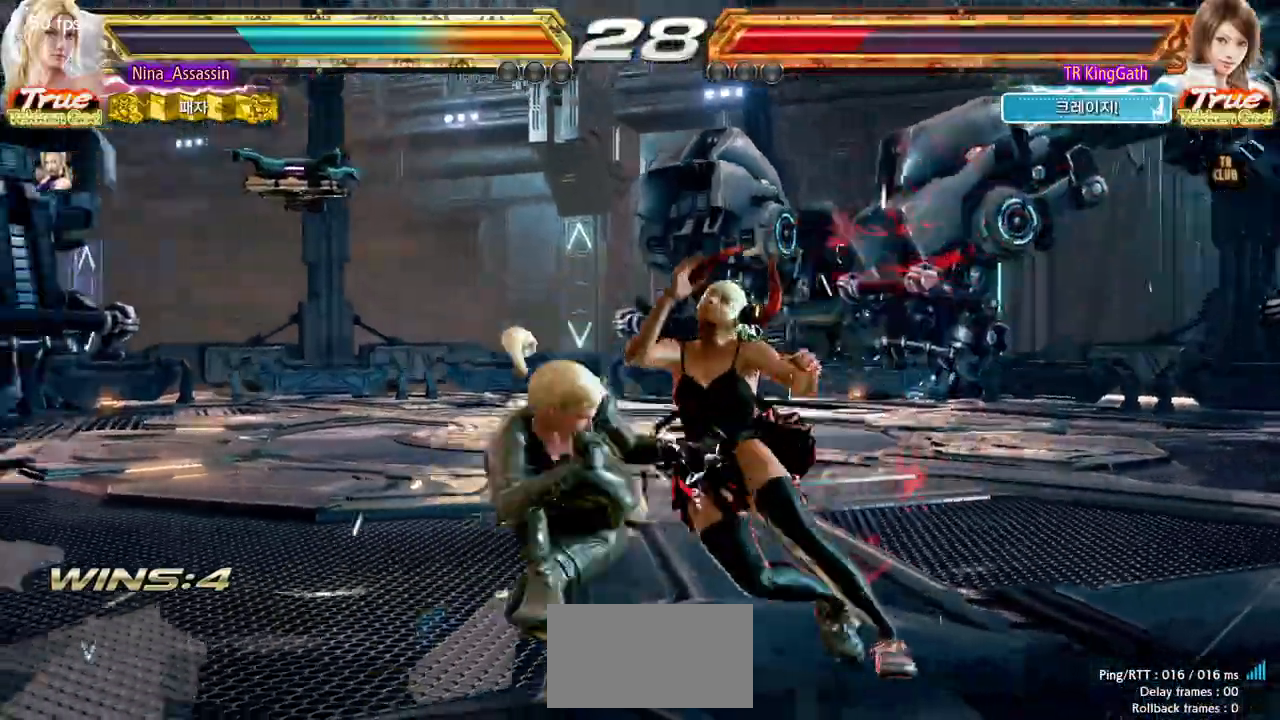
{"dt_ms": 500, "buttons": [], "left_stick": "center", "events": []}
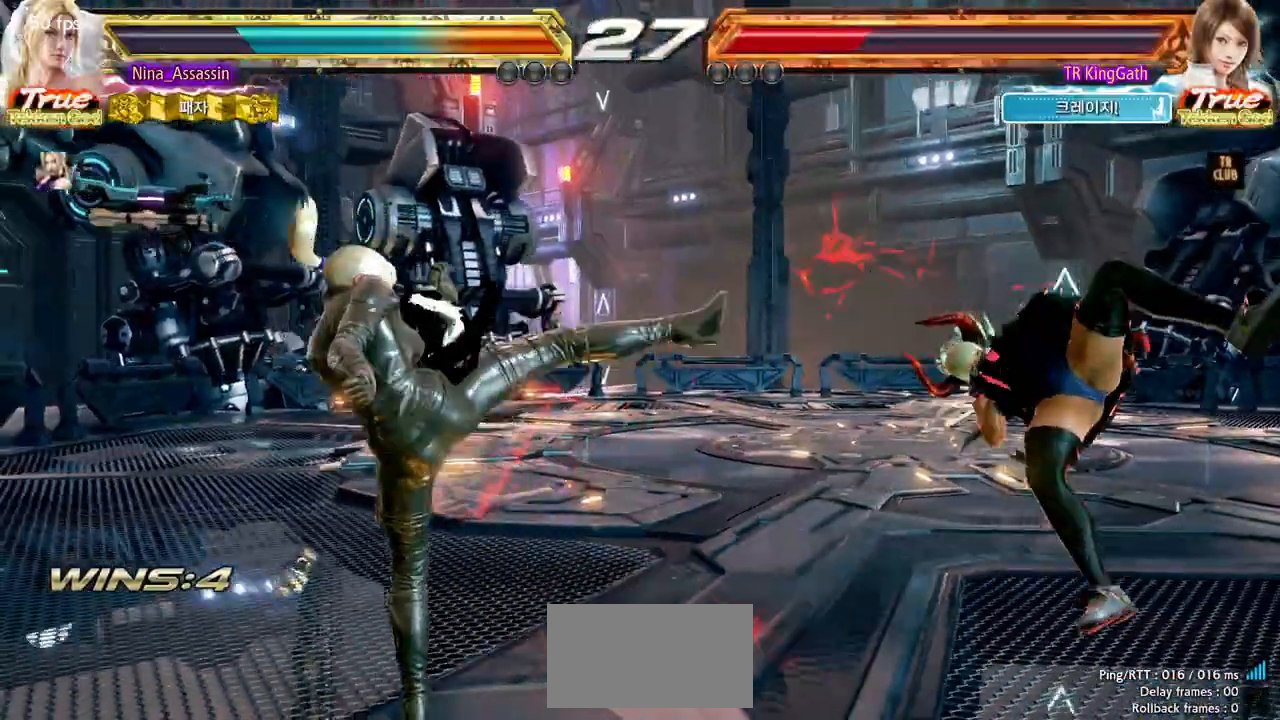
{"dt_ms": 500, "buttons": [], "left_stick": "center", "events": [[167, "left_stick", "right"], [233, "left_stick", "center"], [317, "left_stick", "left"], [367, "left_stick", "center"], [433, "left_stick", "right"], [500, "left_stick", "center"]]}
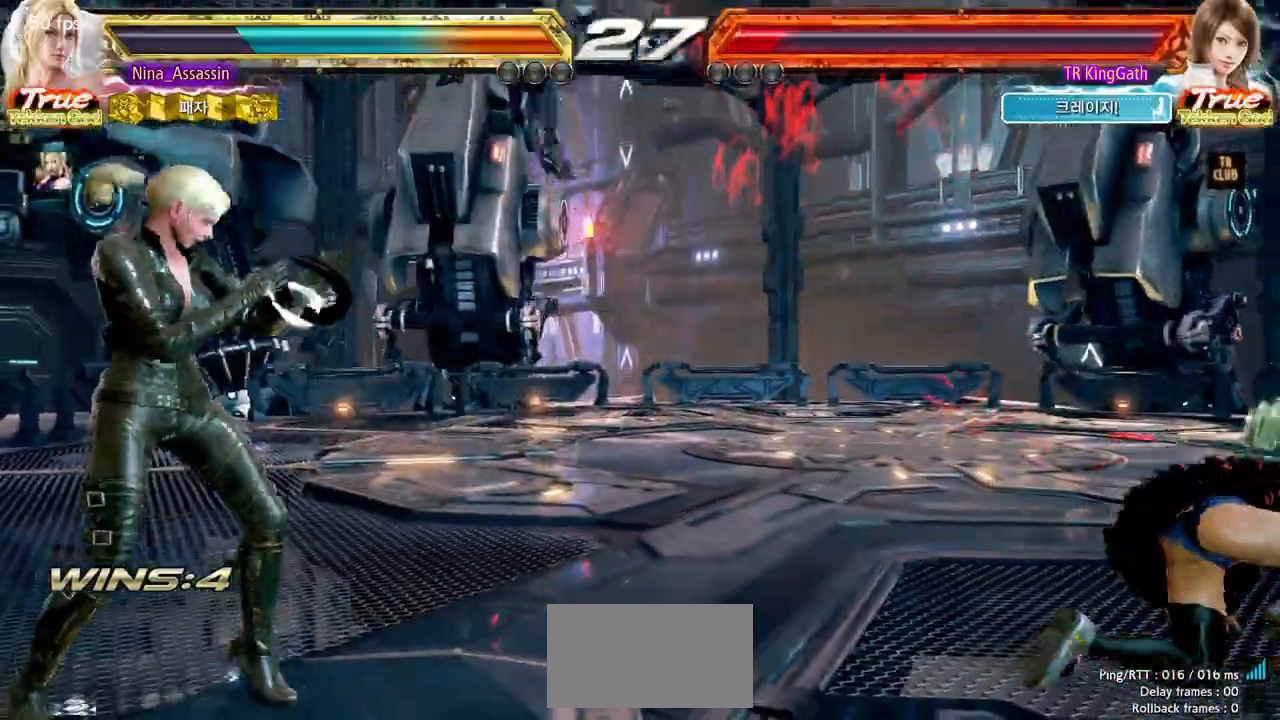
{"dt_ms": 500, "buttons": [], "left_stick": "left", "events": [[83, "left_stick", "right"], [150, "left_stick", "center"], [250, "left_stick", "left"], [350, "left_stick", "center"], [433, "left_stick", "left"]]}
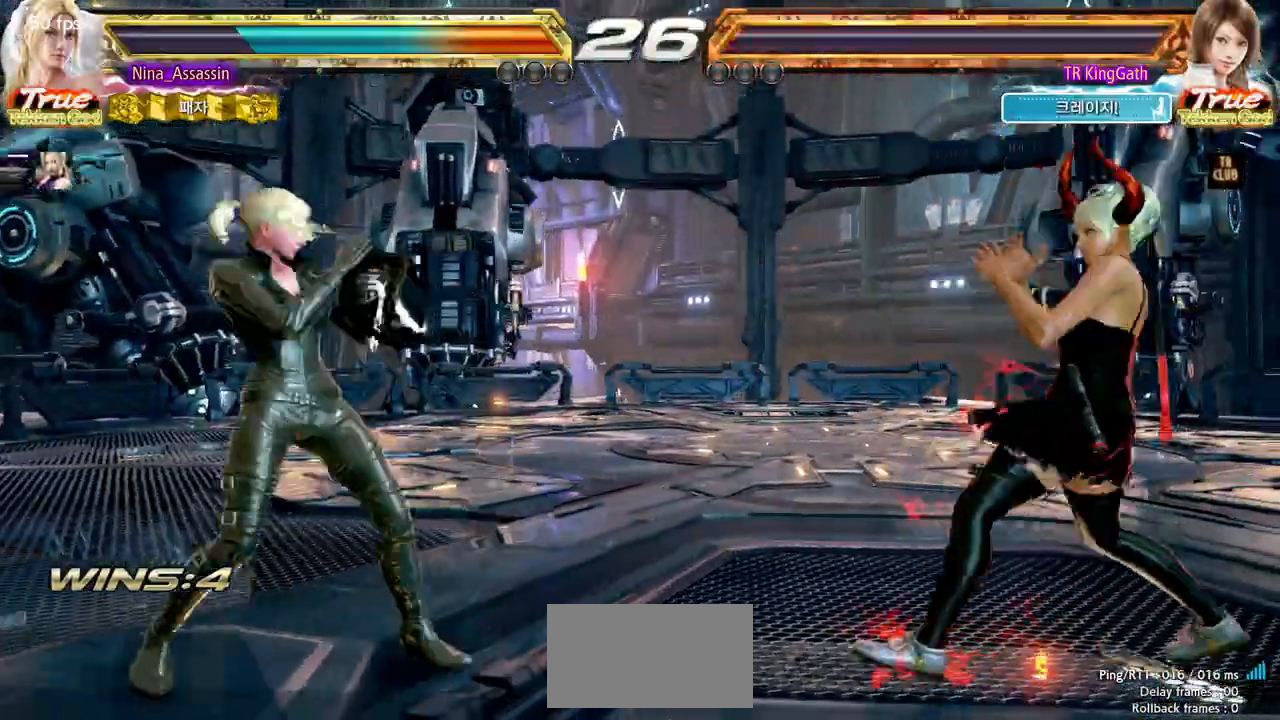
{"dt_ms": 500, "buttons": [], "left_stick": "center", "events": [[33, "left_stick", "center"], [133, "left_stick", "up"], [183, "left_stick", "center"], [283, "left_stick", "up"], [467, "left_stick", "center"]]}
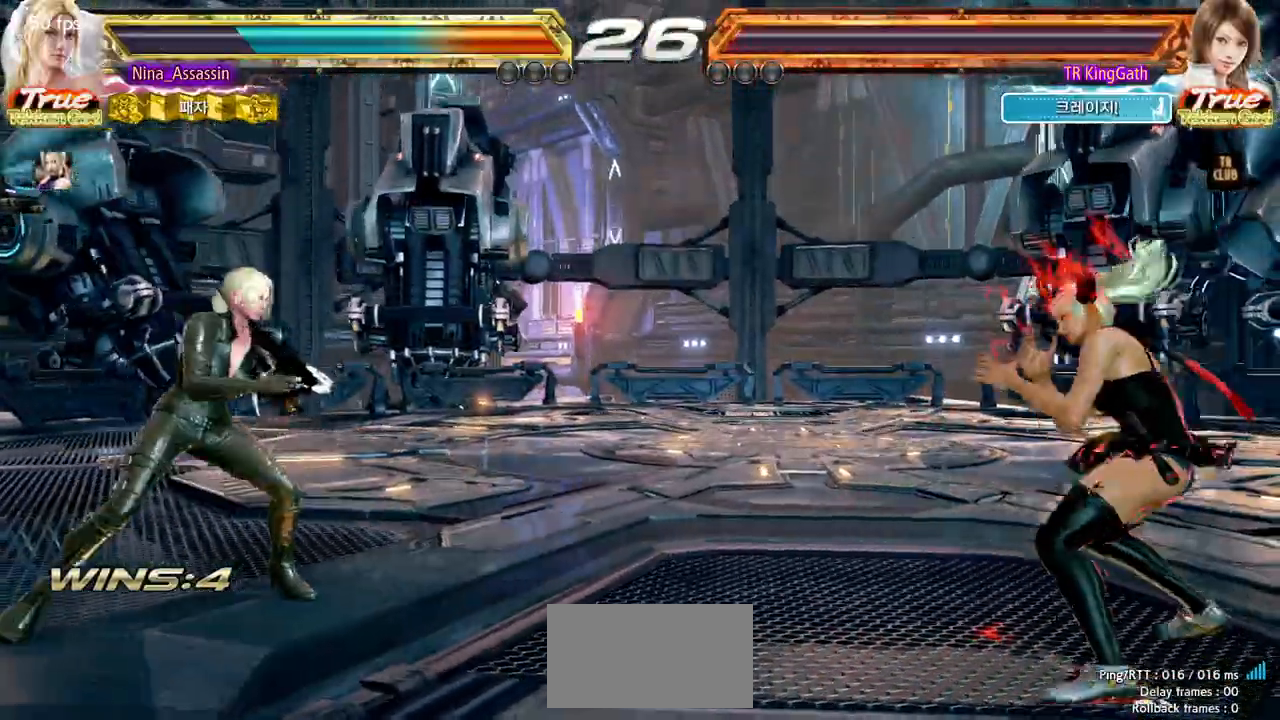
{"dt_ms": 500, "buttons": [], "left_stick": "center", "events": [[100, "left_stick", "up"], [167, "left_stick", "center"], [283, "left_stick", "up"], [500, "left_stick", "center"]]}
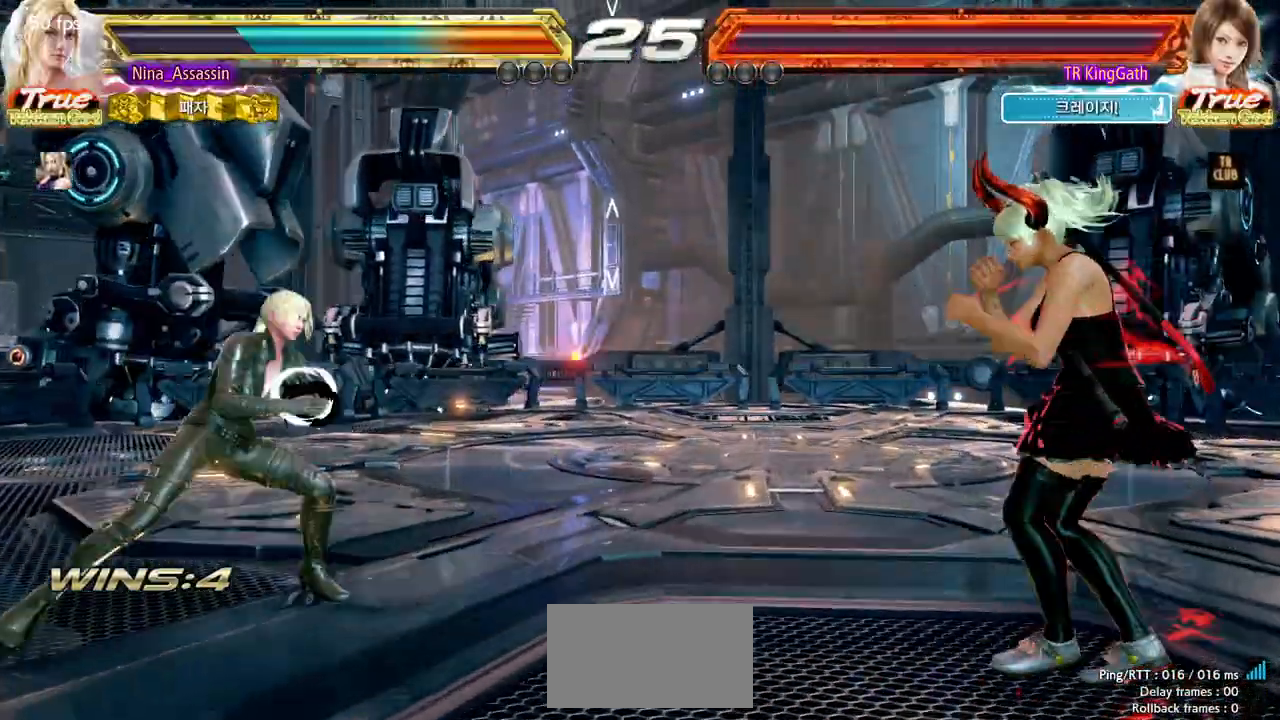
{"dt_ms": 1000, "buttons": [], "left_stick": "center"}
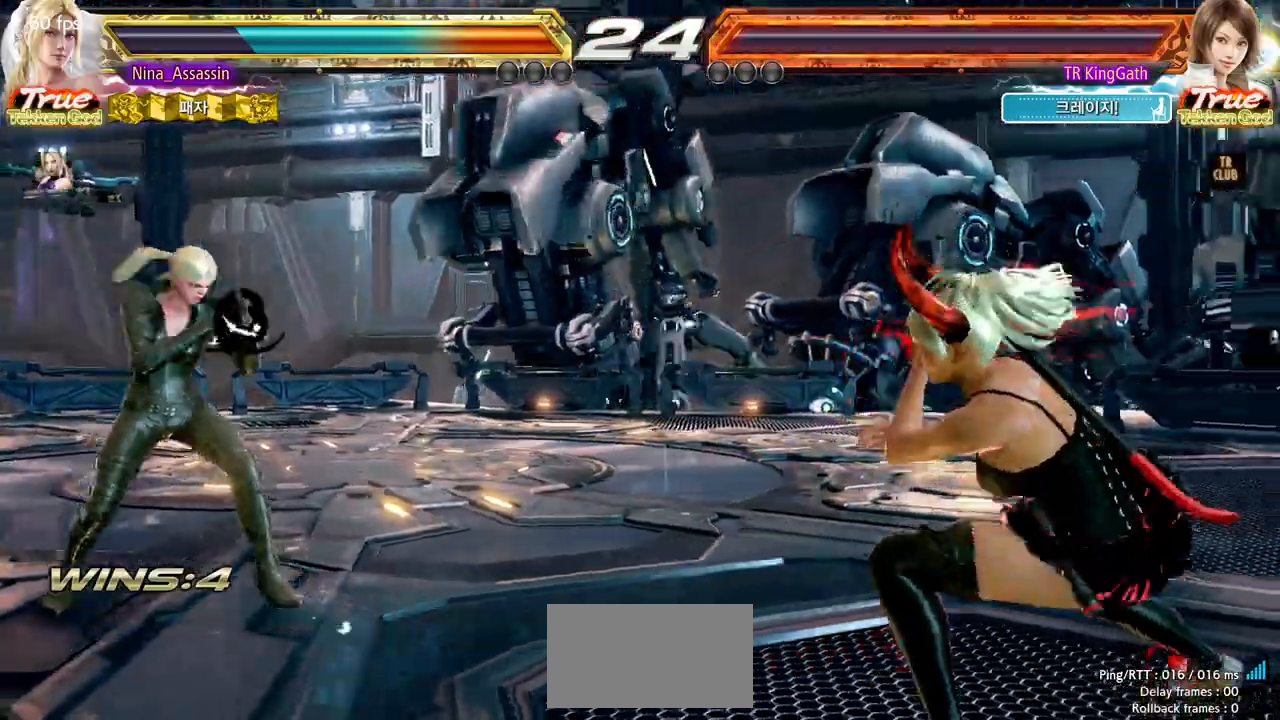
{"dt_ms": 500, "buttons": [], "left_stick": "center", "events": [[150, "left_stick", "left"], [217, "left_stick", "center"], [367, "left_stick", "right"], [433, "left_stick", "center"]]}
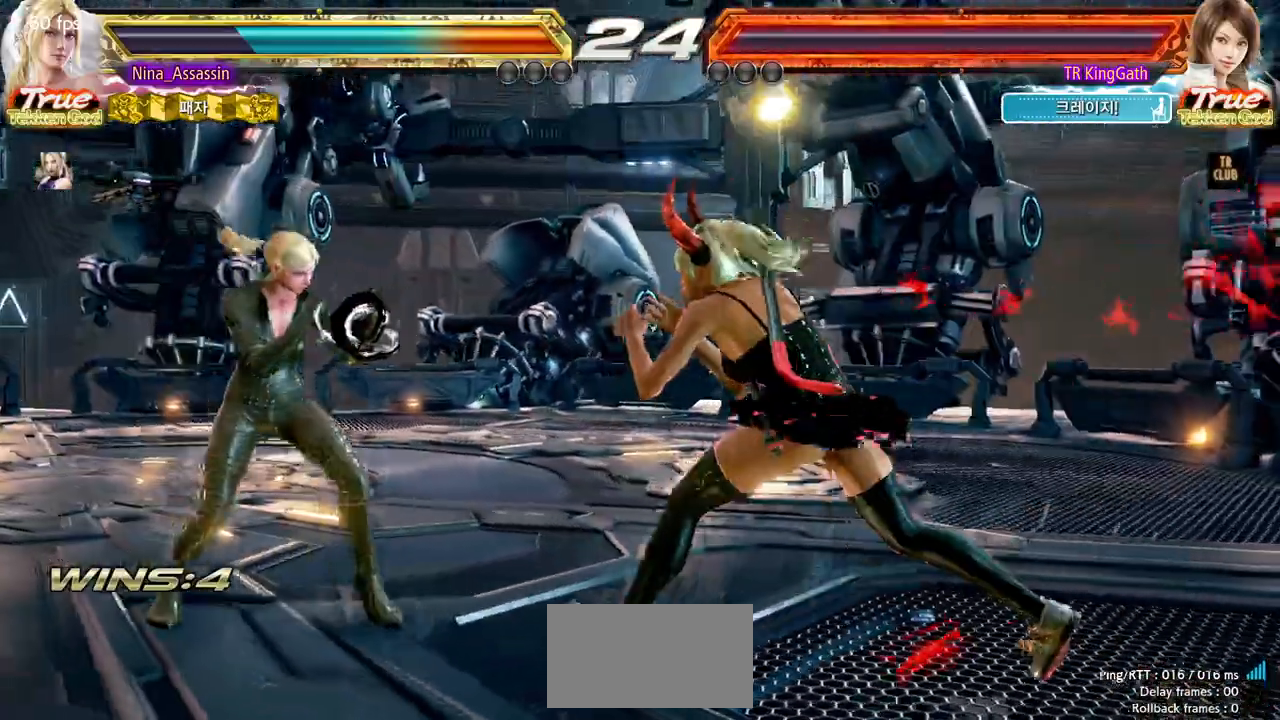
{"dt_ms": 500, "buttons": [], "left_stick": "left", "events": [[17, "left_stick", "right"], [67, "left_stick", "center"], [117, "left_stick", "right"], [133, "L1", "down"], [133, "SQUARE", "down"], [167, "SQUARE", "up"], [183, "L1", "up"], [250, "left_stick", "center"], [433, "left_stick", "left"]]}